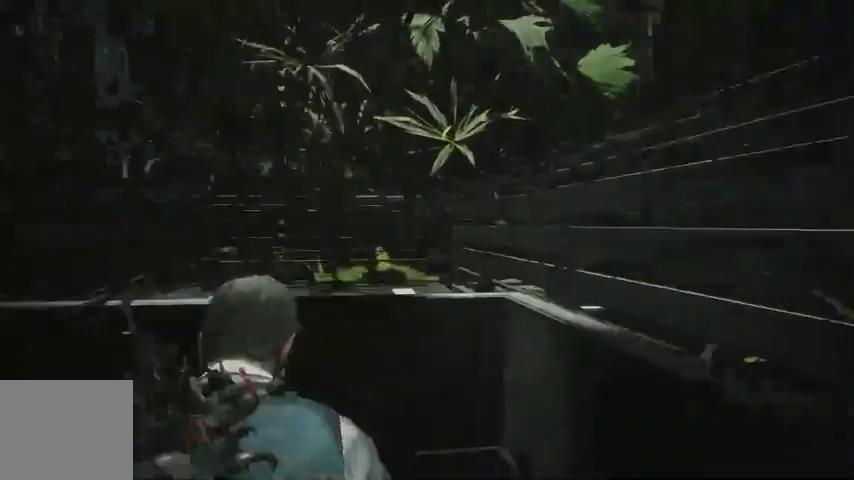
Gameplay with a controller (PlayStation layout); each line is a JSON object with the inputs held at the frame after it. "events" lists button and stick changes between this image and that frame as [ms after this image, input, new state], when the widget could be followed in between.
{"buttons": [], "left_stick": "center", "right_stick": "down-right", "events": [[100, "right_stick", "down-right"]]}
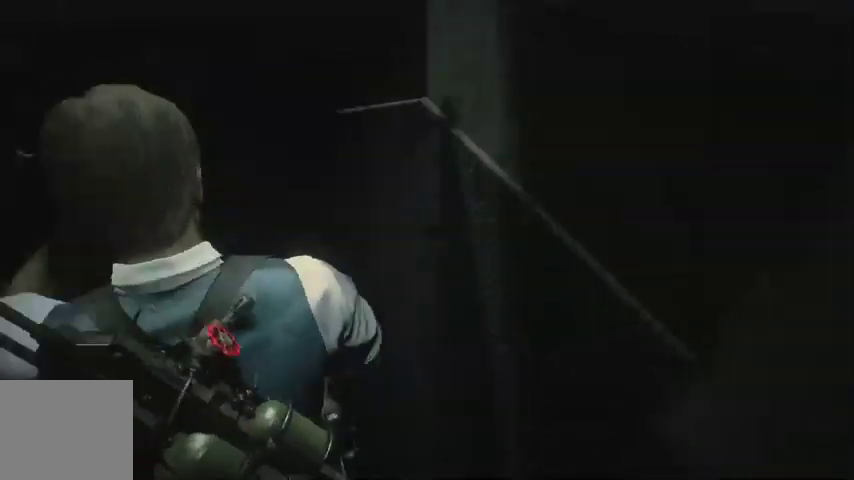
{"buttons": [], "left_stick": "center", "right_stick": "down-right", "events": []}
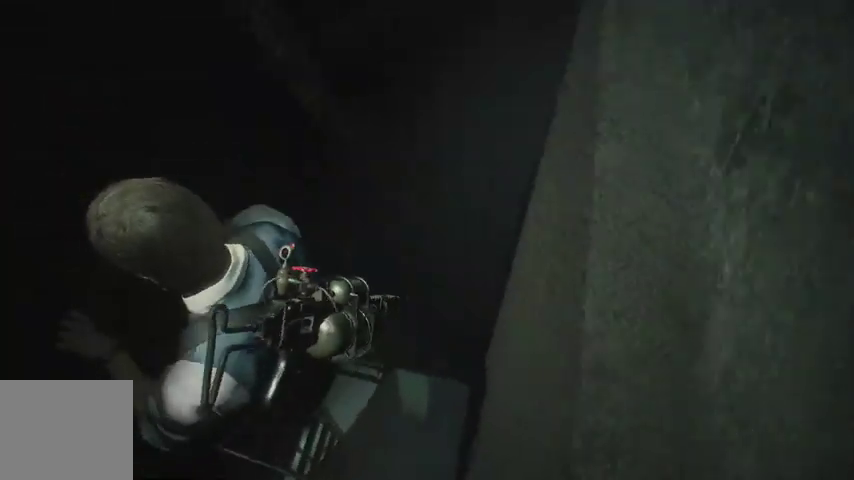
{"buttons": [], "left_stick": "center", "right_stick": "center", "events": [[300, "right_stick", "center"]]}
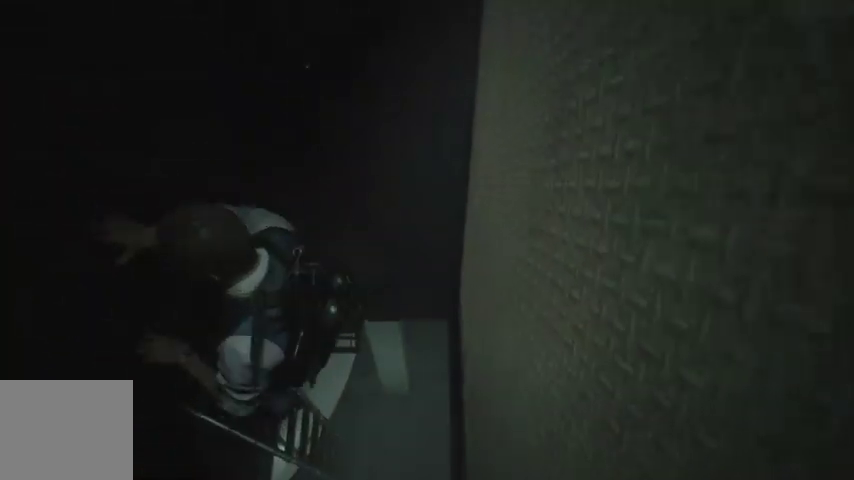
{"buttons": [], "left_stick": "center", "right_stick": "center", "events": [[267, "right_stick", "up-right"], [500, "right_stick", "center"]]}
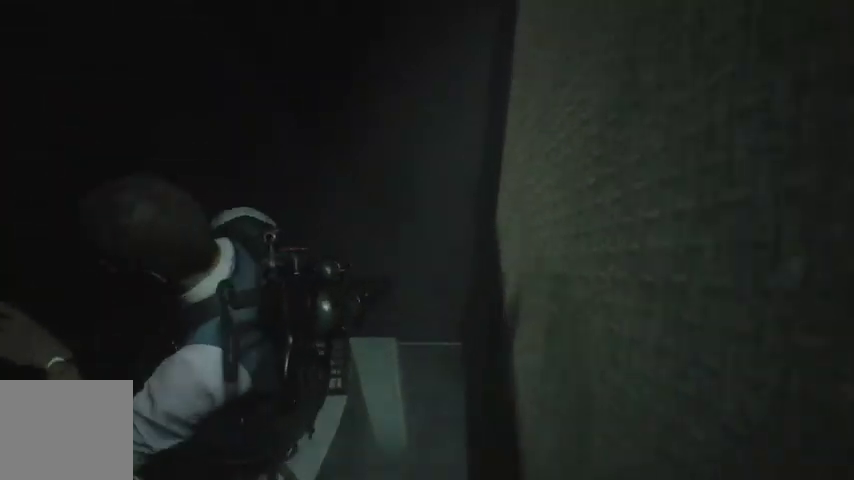
{"buttons": [], "left_stick": "center", "right_stick": "down-right", "events": [[233, "right_stick", "down-right"]]}
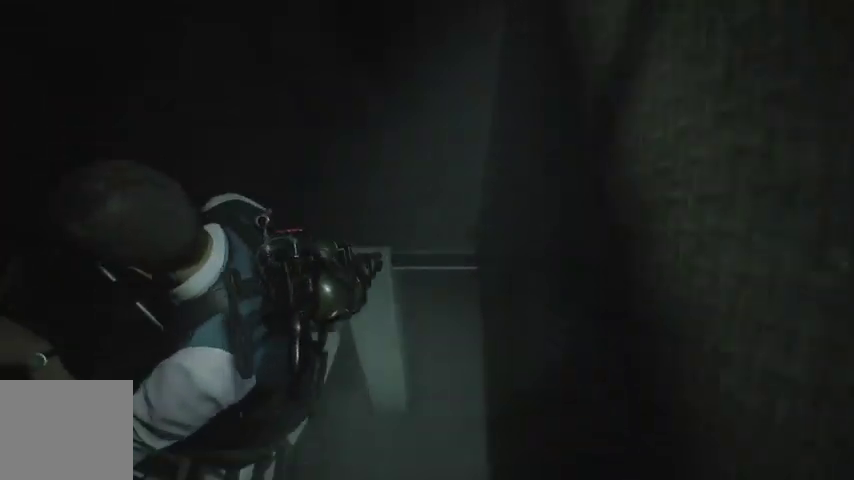
{"buttons": [], "left_stick": "center", "right_stick": "down-right", "events": [[33, "right_stick", "center"], [300, "right_stick", "down-right"]]}
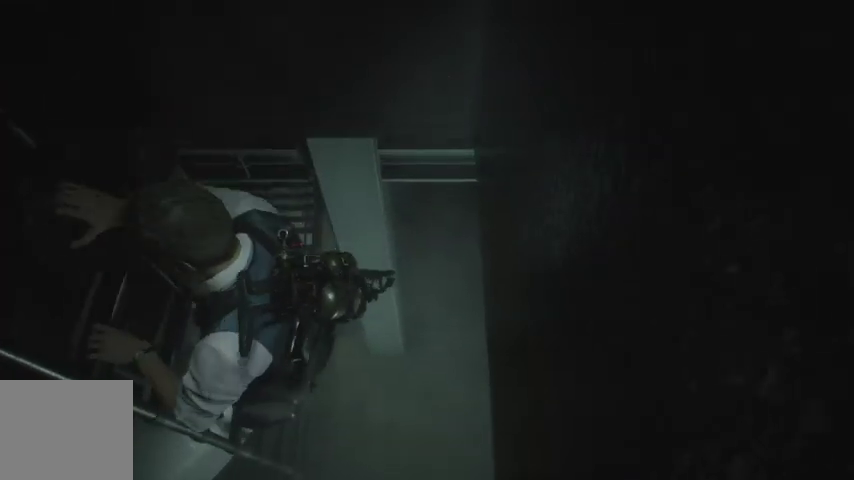
{"buttons": [], "left_stick": "center", "right_stick": "center", "events": [[100, "right_stick", "center"]]}
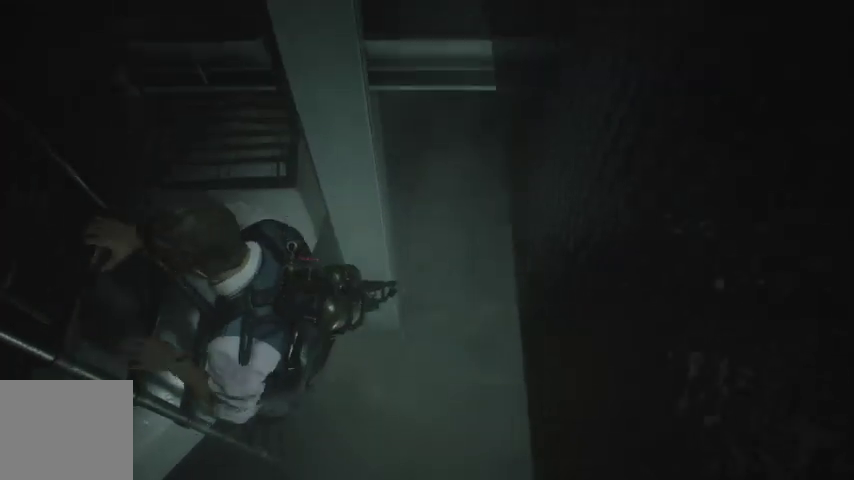
{"buttons": [], "left_stick": "center", "right_stick": "center", "events": []}
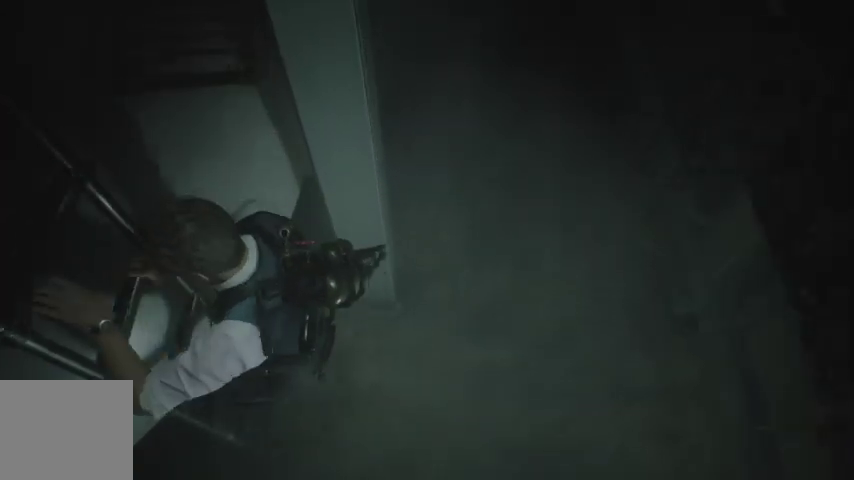
{"buttons": [], "left_stick": "up-right", "right_stick": "up-right", "events": [[100, "left_stick", "up-right"], [167, "right_stick", "up"], [267, "R1", "down"], [367, "R1", "up"], [367, "right_stick", "center"], [433, "R1", "down"], [433, "right_stick", "up-right"], [500, "R1", "up"]]}
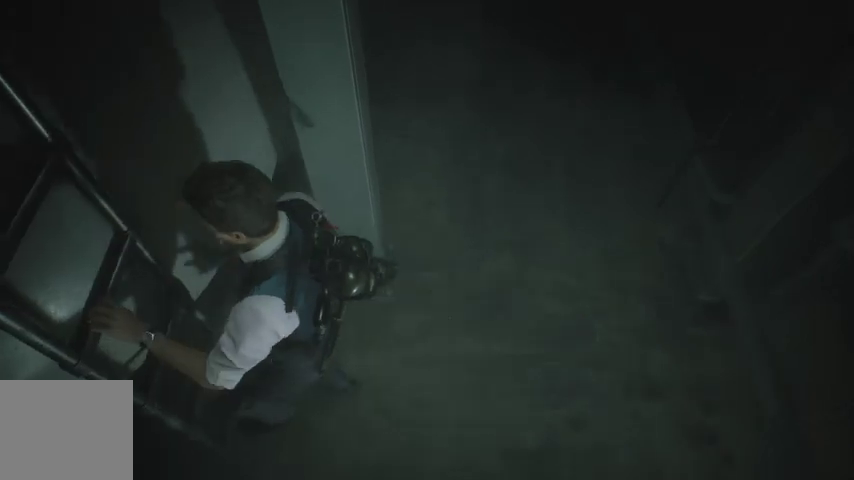
{"buttons": [], "left_stick": "up-right", "right_stick": "up", "events": [[100, "R1", "down"], [167, "R1", "up"], [233, "R1", "down"], [300, "R1", "up"], [400, "R1", "down"], [467, "R1", "up"], [500, "right_stick", "up"]]}
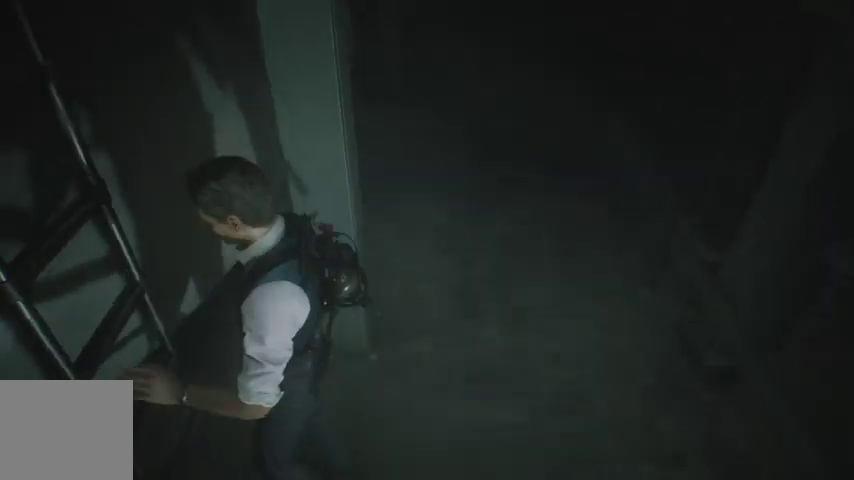
{"buttons": [], "left_stick": "up", "right_stick": "center", "events": [[33, "R1", "down"], [100, "R1", "up"], [133, "R1", "down"], [133, "right_stick", "up-right"], [267, "R1", "up"], [267, "right_stick", "center"], [367, "R1", "down"], [433, "R1", "up"], [433, "left_stick", "up"]]}
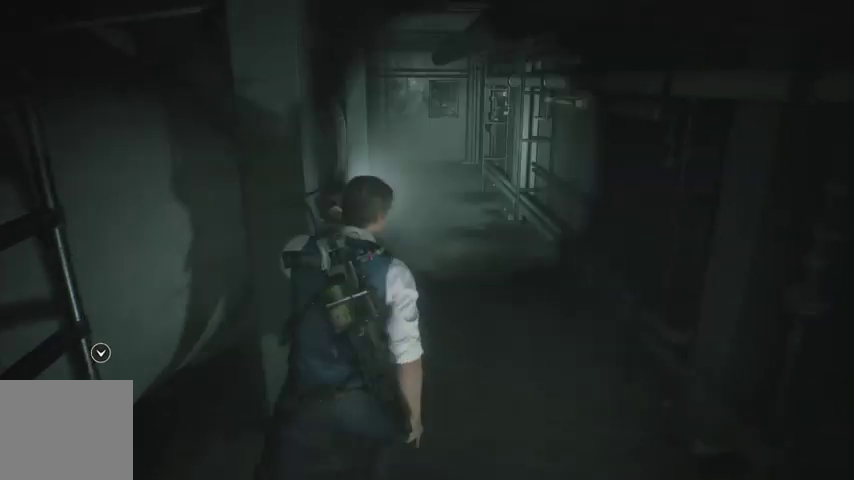
{"buttons": [], "left_stick": "up", "right_stick": "center", "events": [[33, "R1", "down"], [100, "R1", "up"]]}
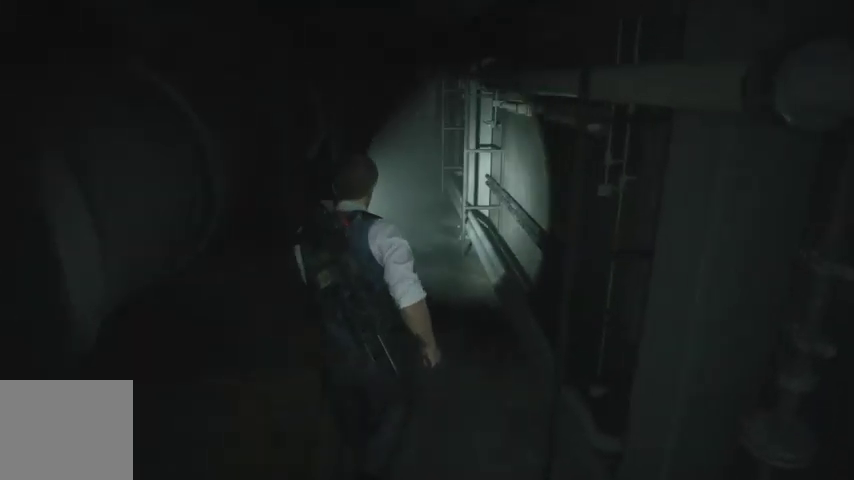
{"buttons": [], "left_stick": "up", "right_stick": "center", "events": [[200, "L1", "down"], [333, "DPAD_UP", "down"], [433, "DPAD_UP", "up"], [467, "L1", "up"]]}
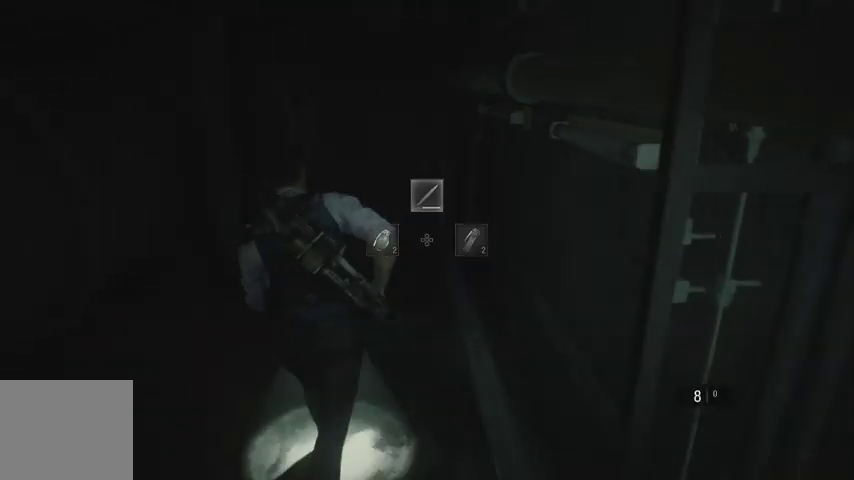
{"buttons": [], "left_stick": "up", "right_stick": "center", "events": []}
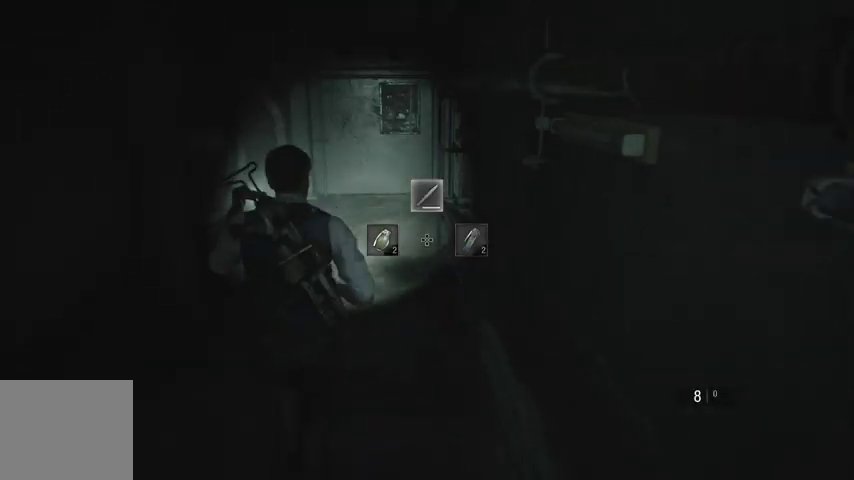
{"buttons": [], "left_stick": "up", "right_stick": "right", "events": [[333, "right_stick", "right"]]}
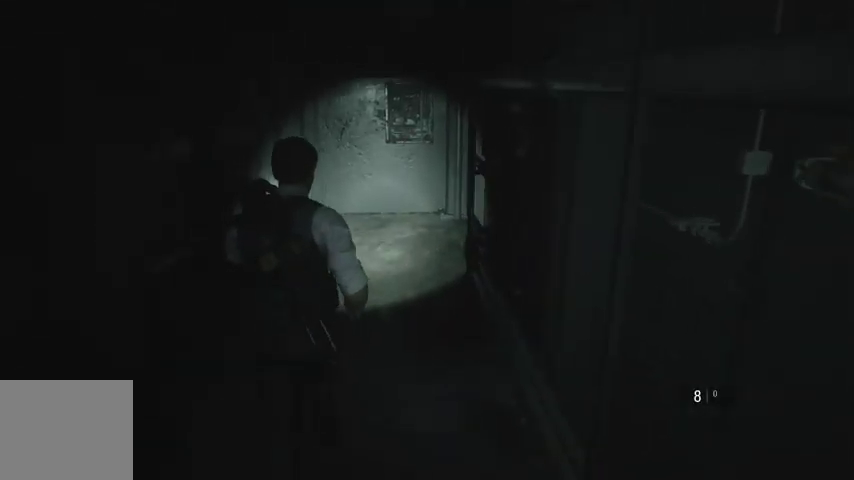
{"buttons": [], "left_stick": "up", "right_stick": "right", "events": []}
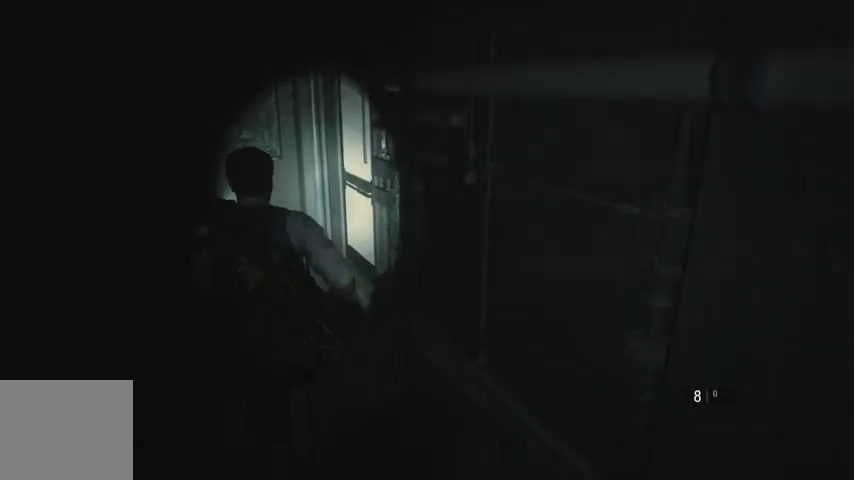
{"buttons": [], "left_stick": "up", "right_stick": "right", "events": []}
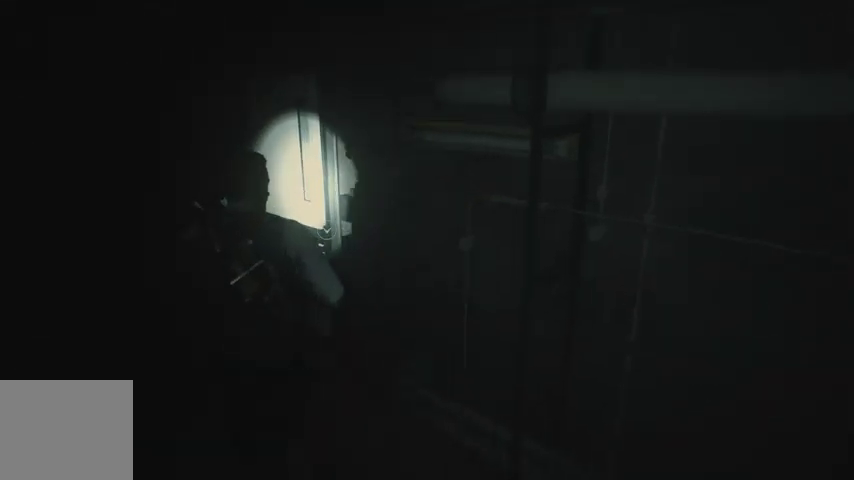
{"buttons": [], "left_stick": "up-right", "right_stick": "center", "events": [[133, "right_stick", "center"], [267, "CROSS", "down"], [333, "CROSS", "up"], [400, "CROSS", "down"], [467, "CROSS", "up"], [500, "left_stick", "up-right"]]}
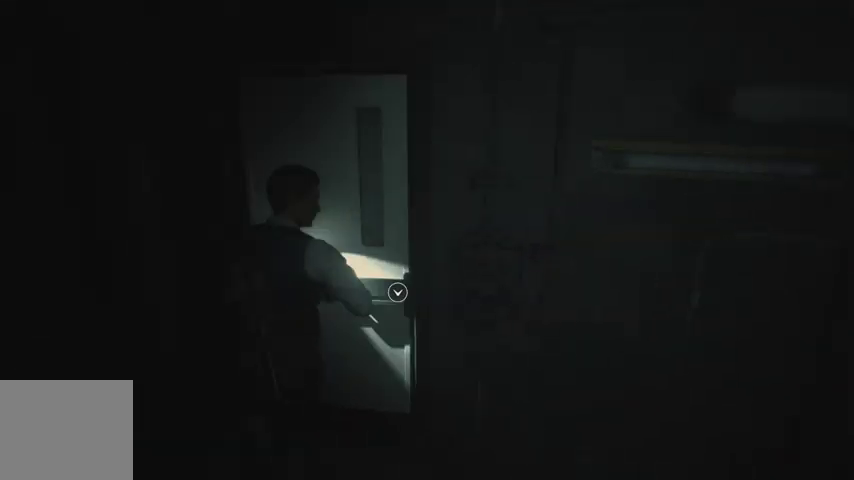
{"buttons": [], "left_stick": "up-right", "right_stick": "right", "events": [[100, "right_stick", "right"]]}
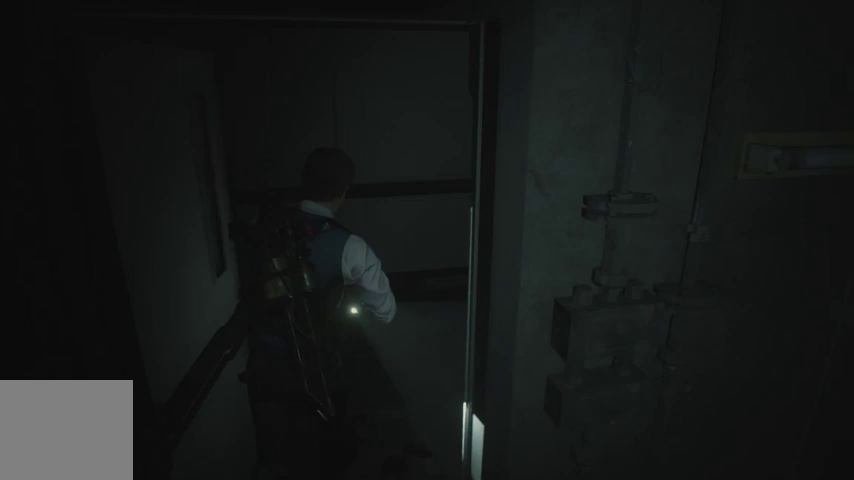
{"buttons": [], "left_stick": "up", "right_stick": "center", "events": [[267, "left_stick", "up"], [300, "right_stick", "center"]]}
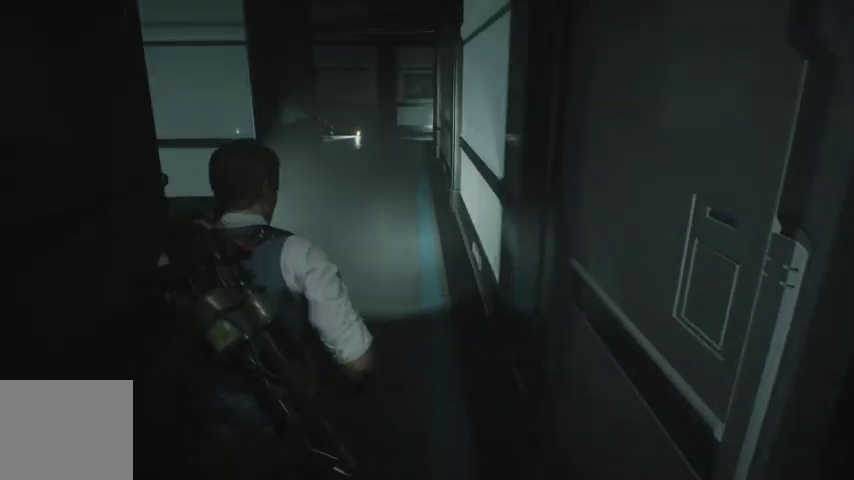
{"buttons": ["L1"], "left_stick": "up", "right_stick": "center", "events": [[333, "L1", "down"], [433, "DPAD_LEFT", "down"], [500, "DPAD_LEFT", "up"]]}
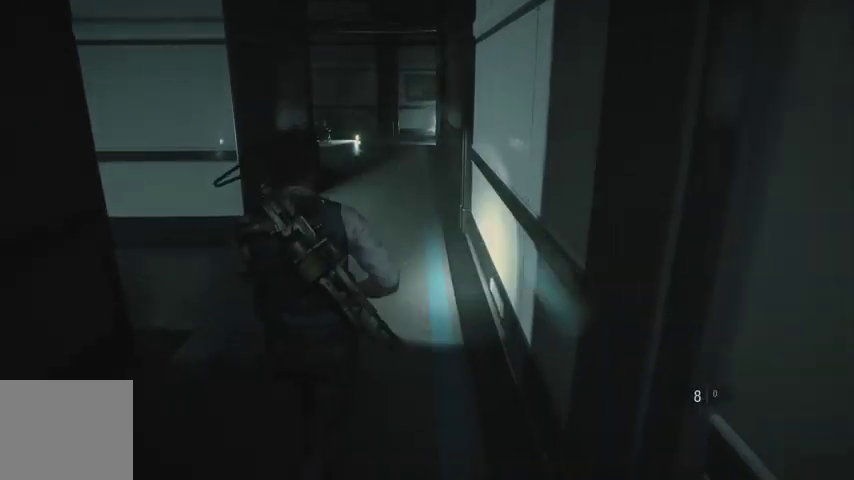
{"buttons": [], "left_stick": "up", "right_stick": "center", "events": [[33, "L1", "up"]]}
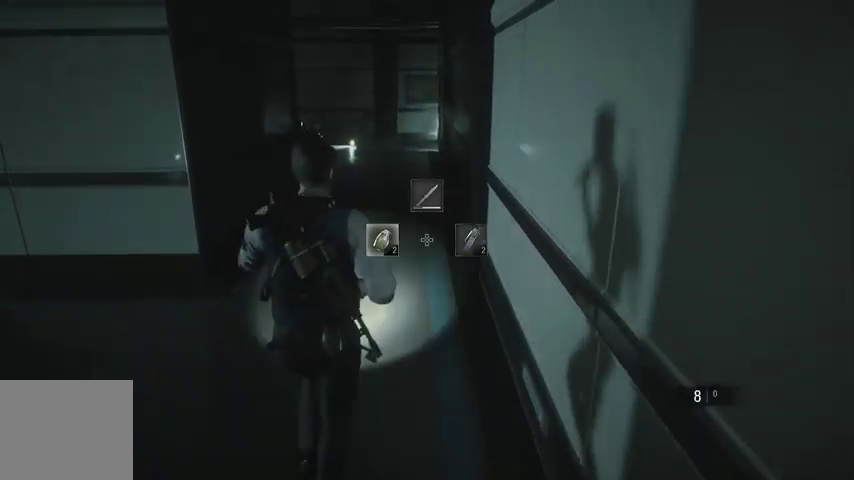
{"buttons": [], "left_stick": "up", "right_stick": "center", "events": [[200, "right_stick", "up-left"], [333, "right_stick", "center"]]}
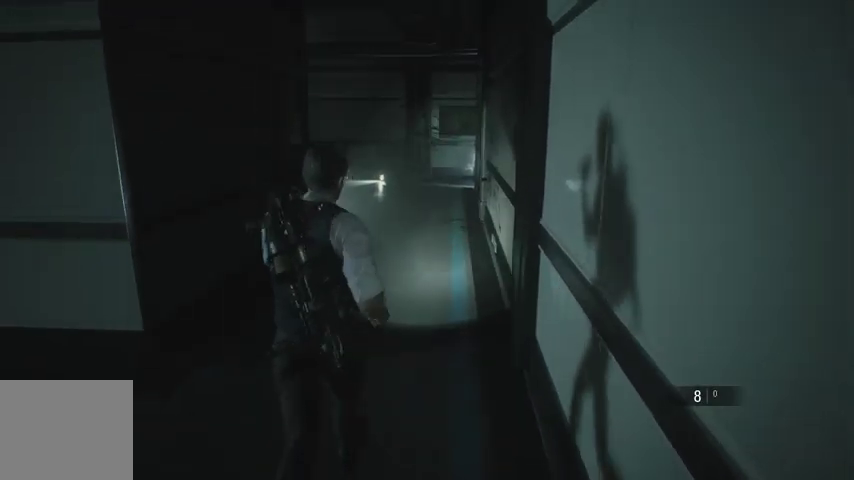
{"buttons": [], "left_stick": "up", "right_stick": "up-left", "events": [[100, "right_stick", "up-left"], [300, "right_stick", "center"], [500, "right_stick", "up-left"]]}
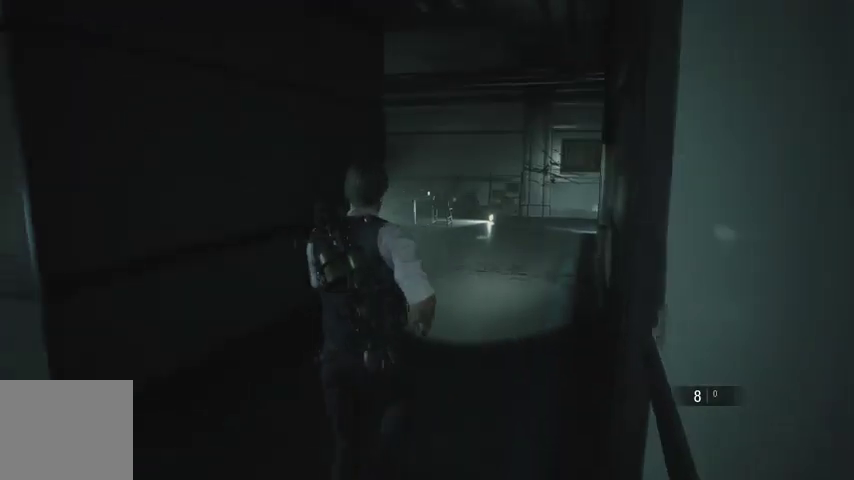
{"buttons": [], "left_stick": "up-right", "right_stick": "up-left", "events": [[100, "left_stick", "up-right"]]}
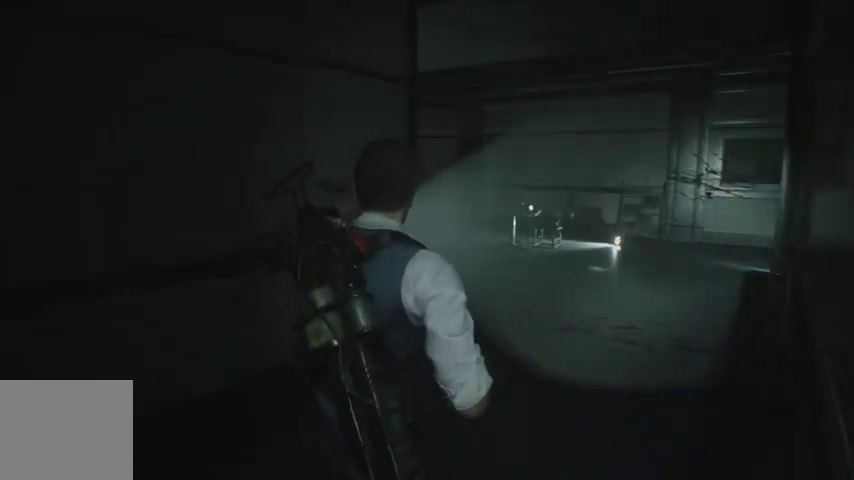
{"buttons": [], "left_stick": "up-right", "right_stick": "up-left", "events": []}
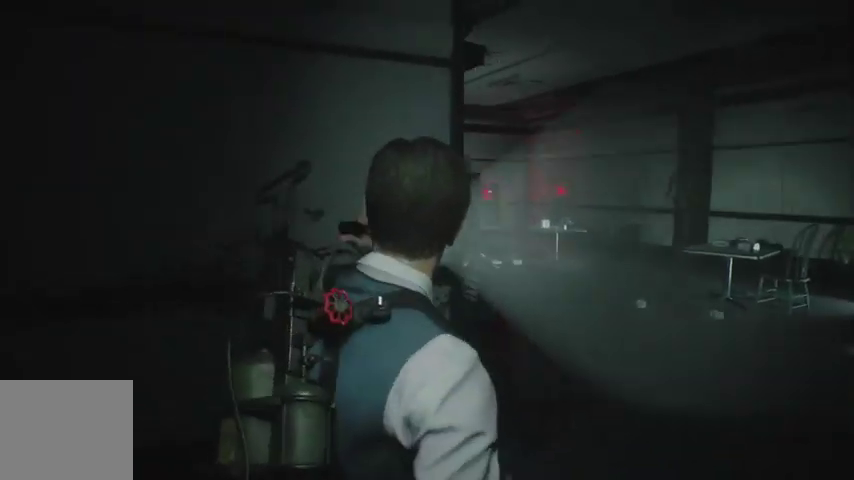
{"buttons": ["L1"], "left_stick": "up-right", "right_stick": "up-left", "events": [[167, "L1", "down"], [233, "right_stick", "center"], [333, "right_stick", "up"], [433, "right_stick", "up-left"]]}
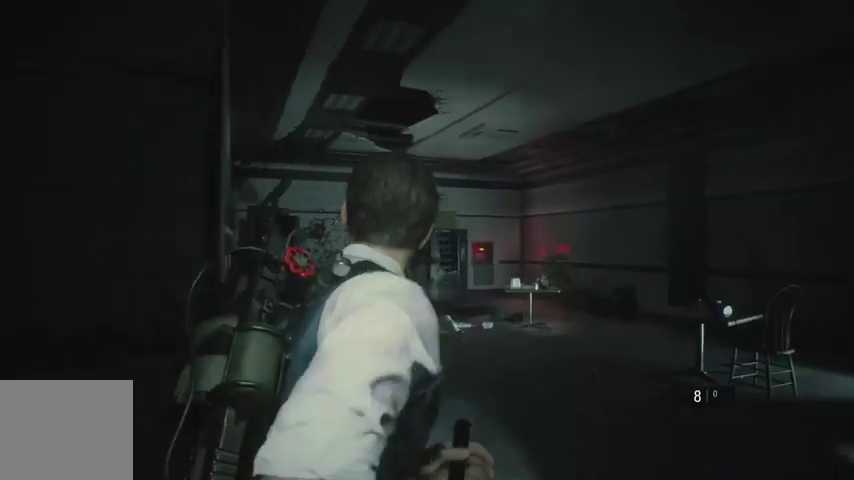
{"buttons": ["L1", "R2"], "left_stick": "up-right", "right_stick": "up", "events": [[33, "R2", "down"], [167, "R2", "up"], [200, "right_stick", "center"], [233, "R2", "down"], [333, "R2", "up"], [400, "R2", "down"], [400, "right_stick", "up"]]}
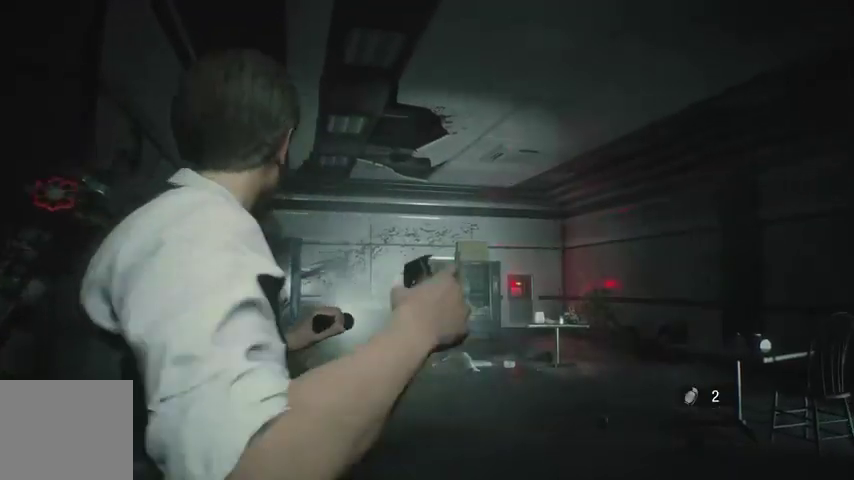
{"buttons": [], "left_stick": "up-right", "right_stick": "down-right", "events": [[33, "R2", "up"], [167, "right_stick", "center"], [233, "L1", "up"], [333, "right_stick", "down-right"]]}
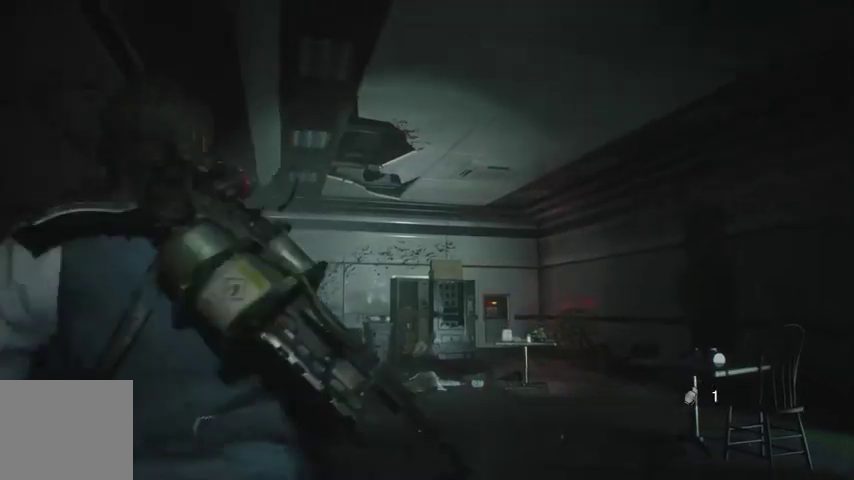
{"buttons": [], "left_stick": "up", "right_stick": "down-right", "events": [[100, "R1", "down"], [167, "R1", "up"], [233, "R1", "down"], [267, "left_stick", "up"], [333, "R1", "up"], [400, "R1", "down"], [467, "R1", "up"]]}